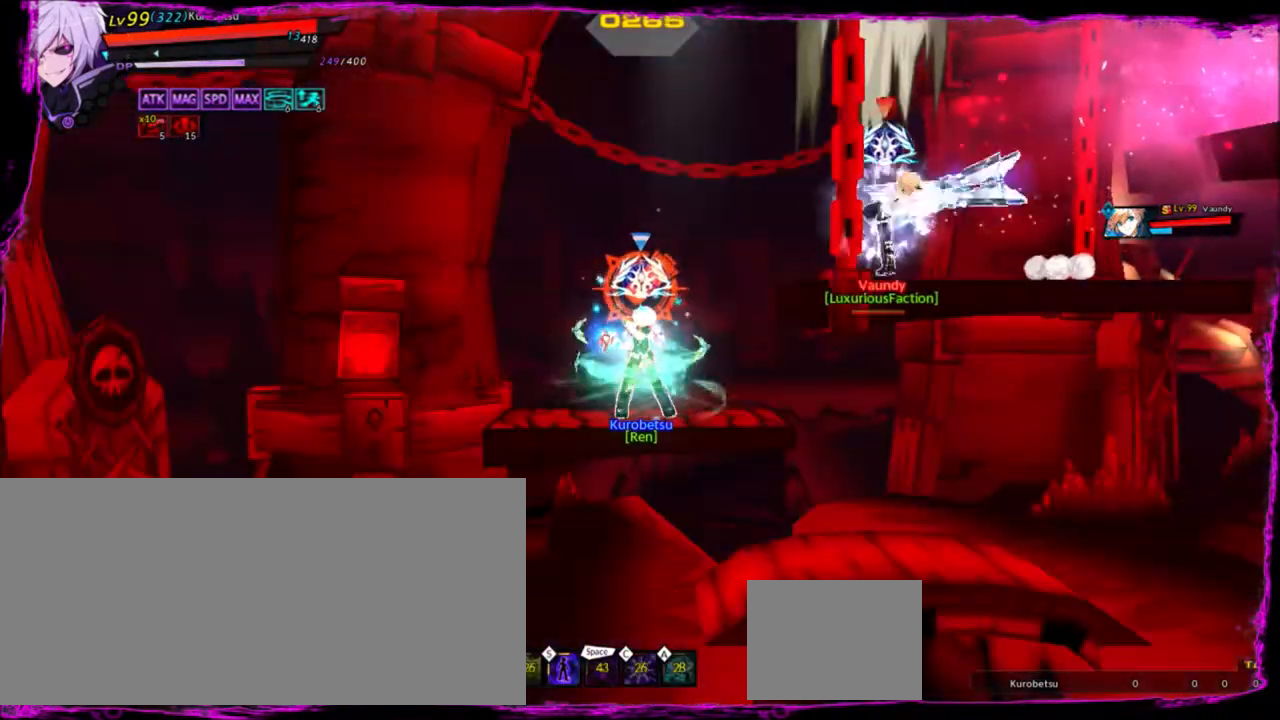
Gameplay with keyboard; each line is a JSON object with the keys held at the frame after it. "events" lists presses ("down") and releases ("up") of "a", "alt", "b", "c", "caps_lock", "ctrl", "d", "down", "e", "f", "g", "left", "q", "r", "right", "s", "shift", "space", "t", "tab", "up", "v", "w", "x" and "z" between this image and that frame as [ms after this image, input, new state], when the widget could be followed in between. No other keys are recorded. Mouse input is not recorded.
{"keys": ["right"], "events": [[67, "s", "down"], [134, "s", "up"], [234, "s", "down"], [301, "s", "up"], [367, "s", "down"], [467, "s", "up"]]}
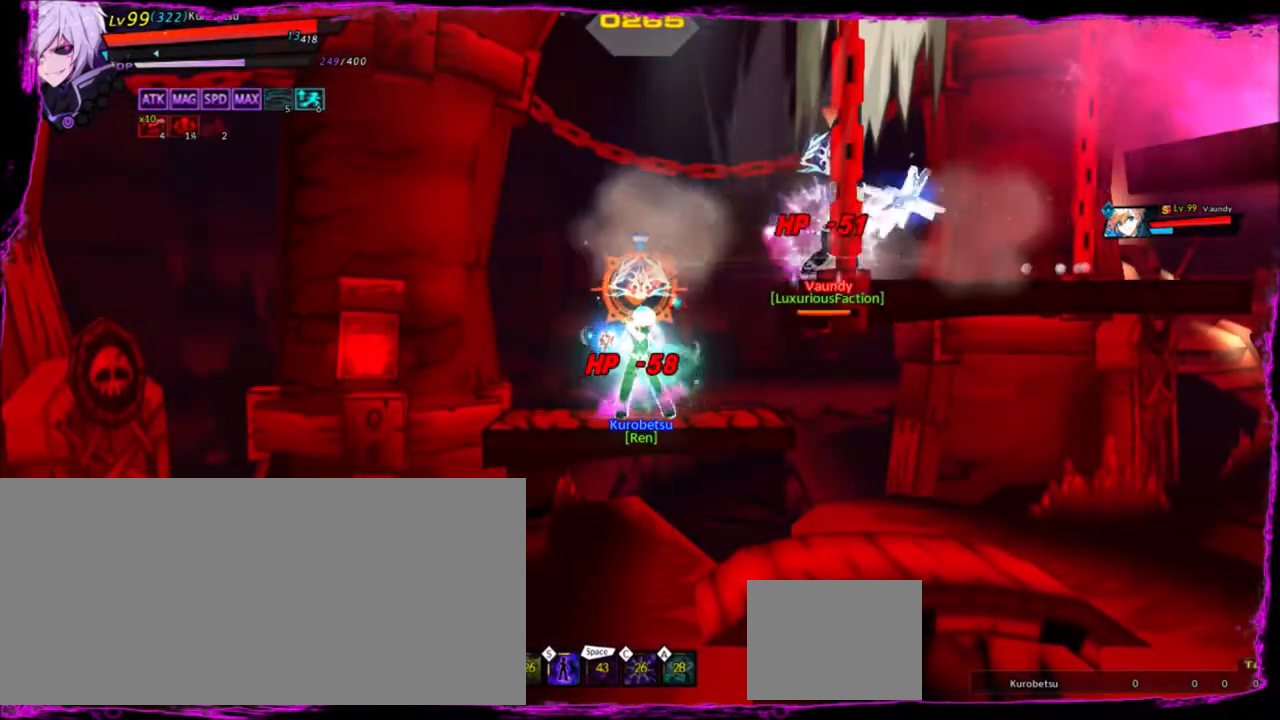
{"keys": ["right"], "events": [[66, "s", "down"], [100, "s", "up"], [200, "s", "down"], [300, "s", "up"], [400, "s", "down"], [433, "s", "up"]]}
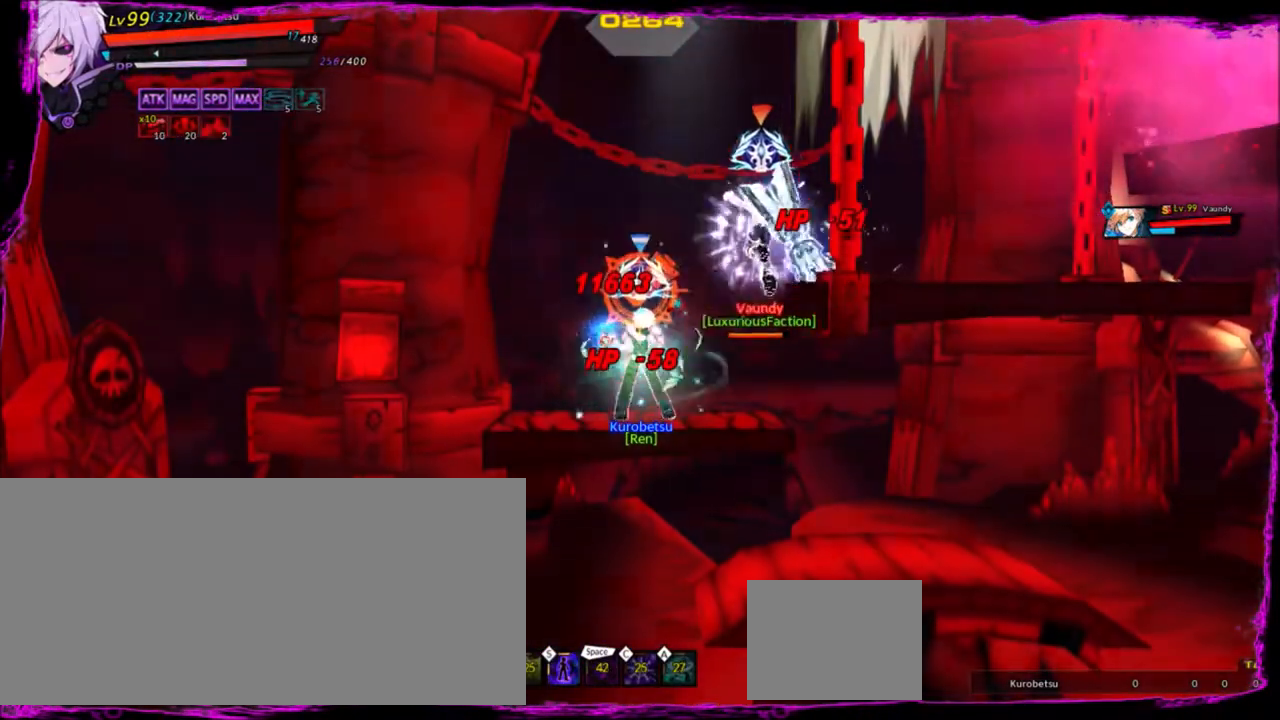
{"keys": ["right", "s"], "events": [[34, "s", "down"], [134, "s", "up"], [167, "s", "down"], [267, "s", "up"], [367, "s", "down"], [401, "s", "up"], [501, "s", "down"]]}
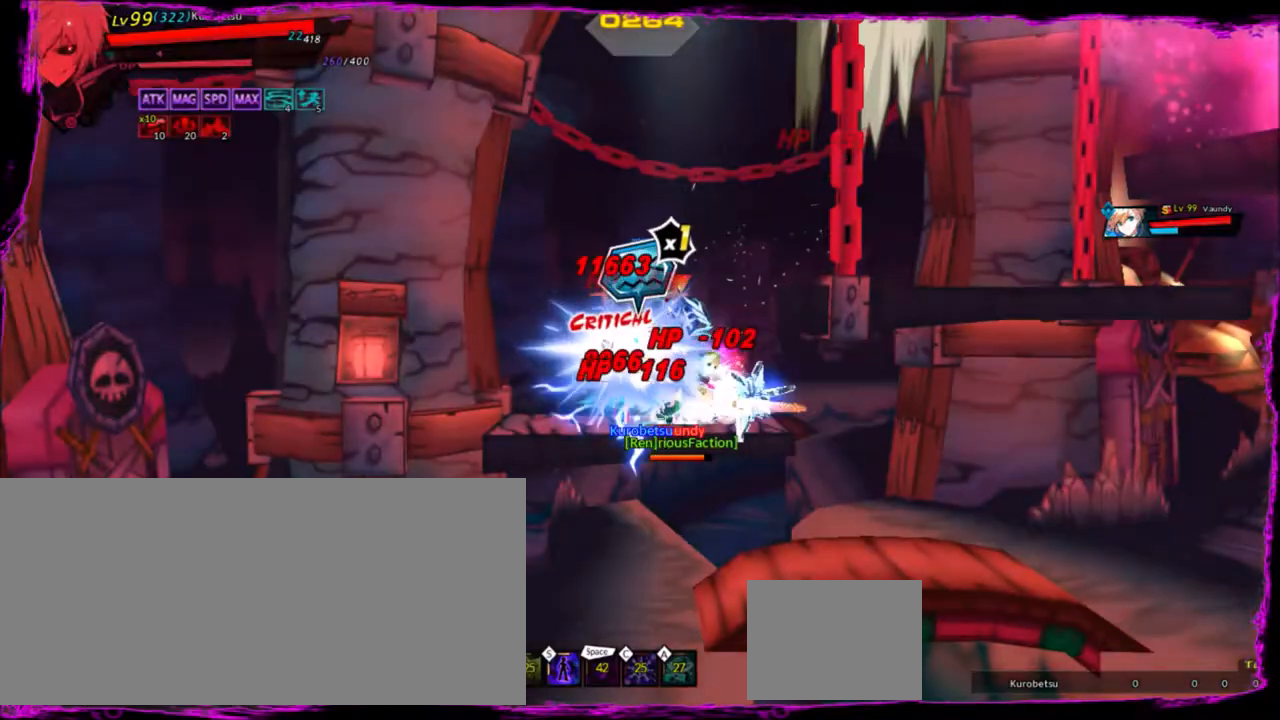
{"keys": ["right"], "events": [[100, "s", "up"], [133, "s", "down"], [233, "s", "up"], [267, "s", "down"], [367, "s", "up"], [400, "s", "down"], [500, "s", "up"]]}
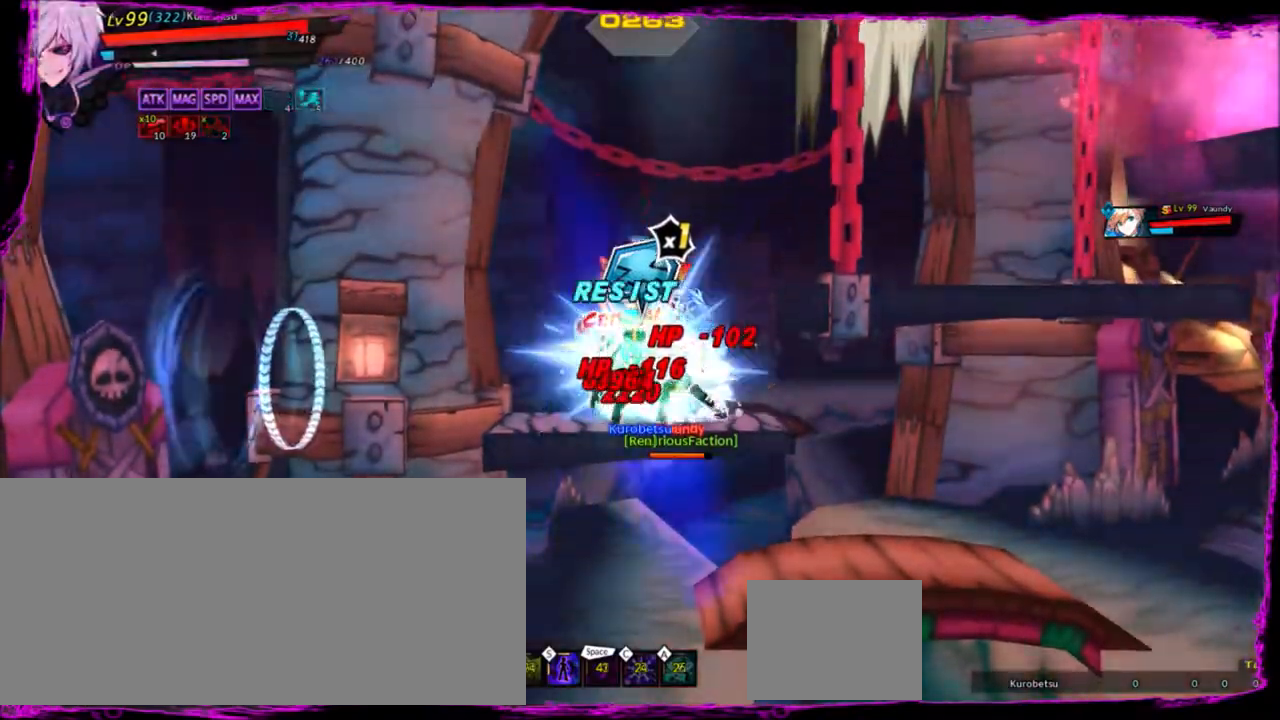
{"keys": ["right"], "events": [[100, "s", "down"], [167, "s", "up"], [234, "s", "down"], [334, "s", "up"], [367, "s", "down"], [467, "s", "up"]]}
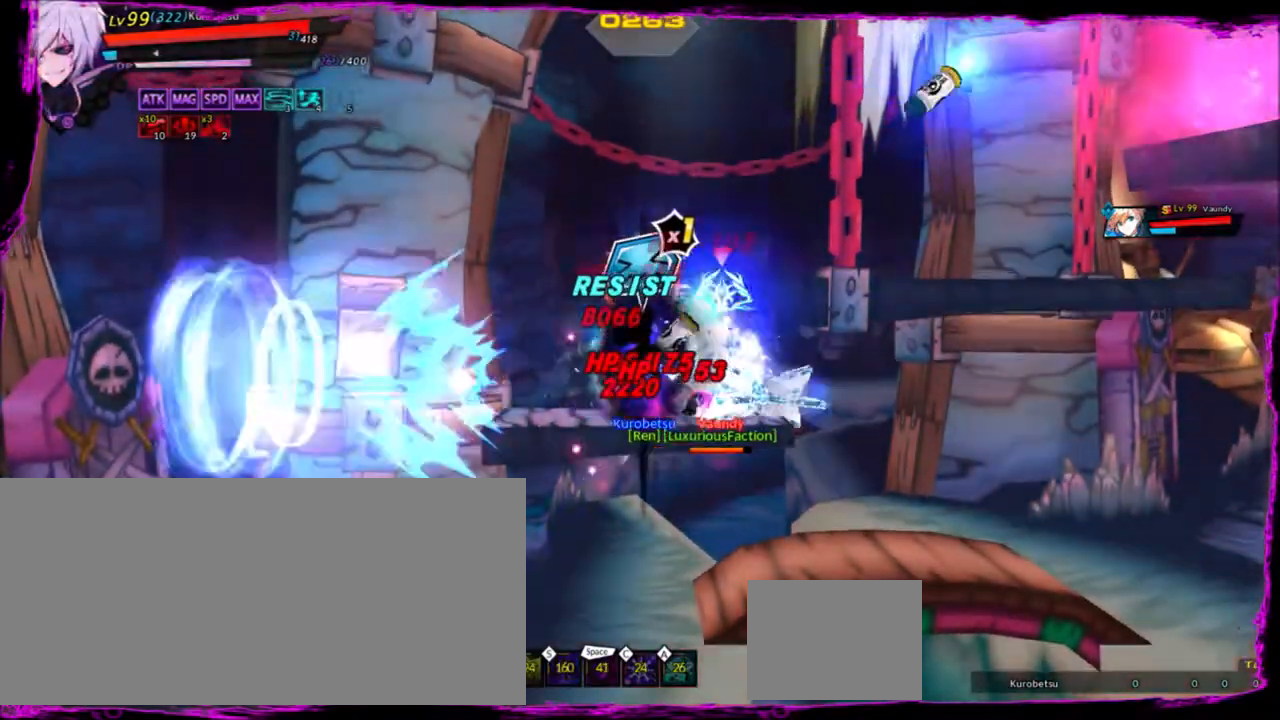
{"keys": ["right"], "events": [[33, "s", "down"], [100, "s", "up"]]}
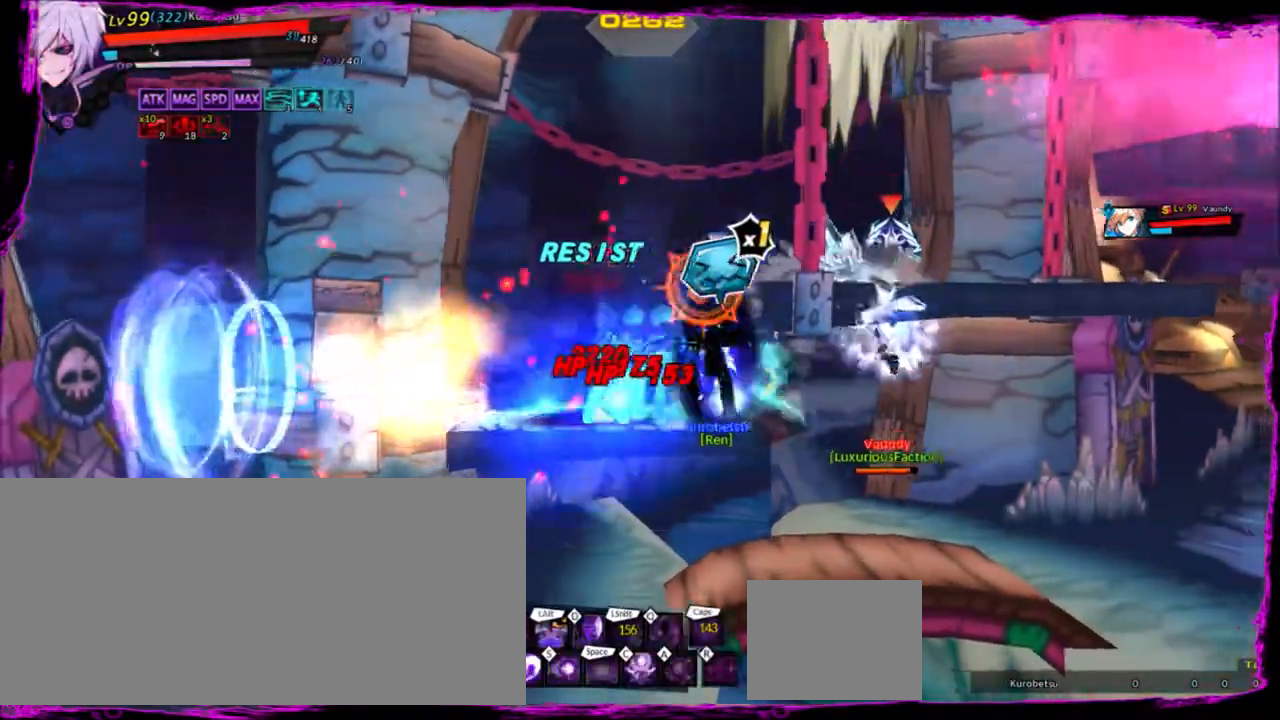
{"keys": ["left"], "events": [[167, "down", "down"], [367, "down", "up"], [501, "left", "down"], [501, "right", "up"]]}
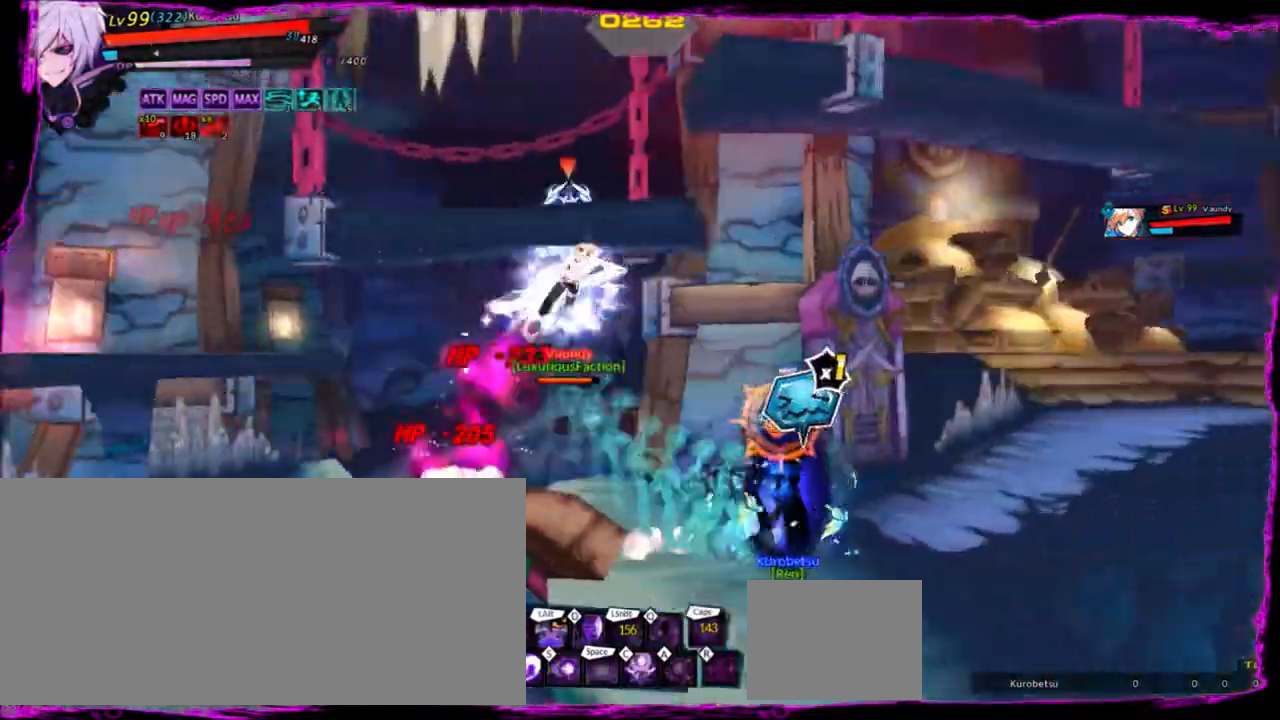
{"keys": [], "events": [[133, "ctrl", "down"], [167, "ctrl", "up"], [267, "ctrl", "down"], [300, "ctrl", "up"], [300, "left", "up"]]}
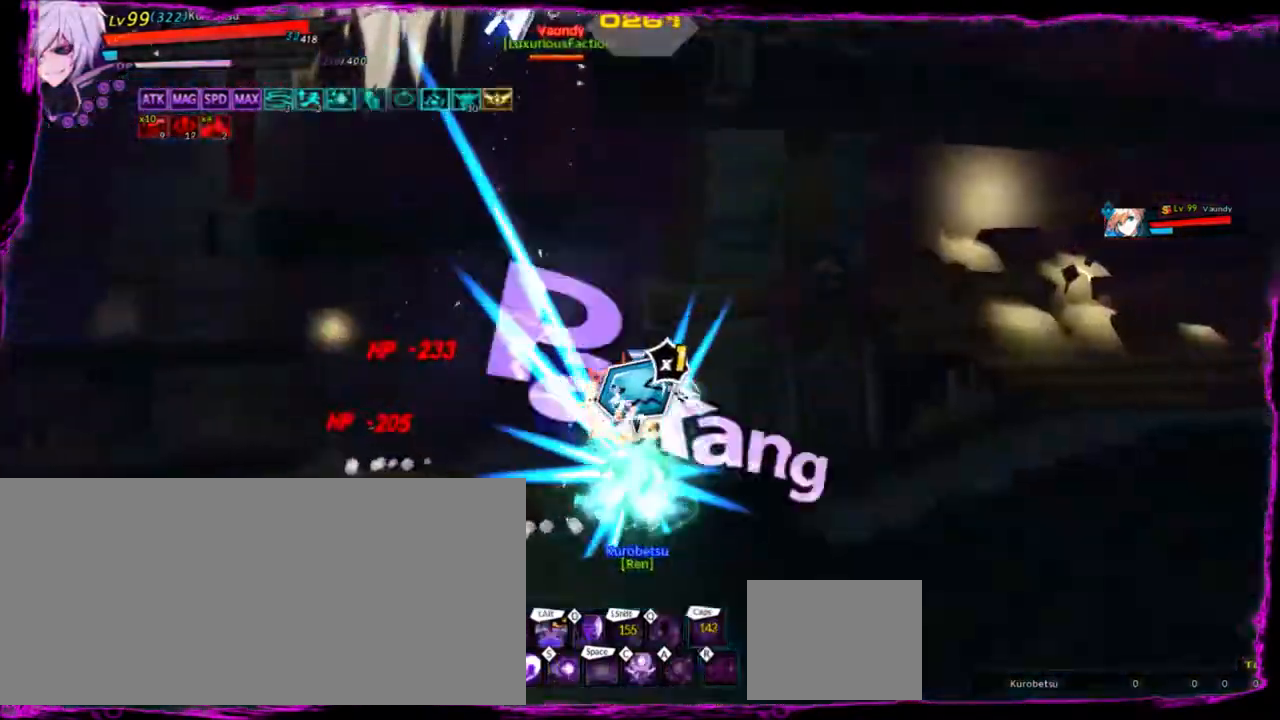
{"keys": ["right", "up"], "events": [[167, "up", "down"], [234, "right", "down"], [267, "up", "up"], [334, "right", "up"], [401, "right", "down"], [501, "up", "down"]]}
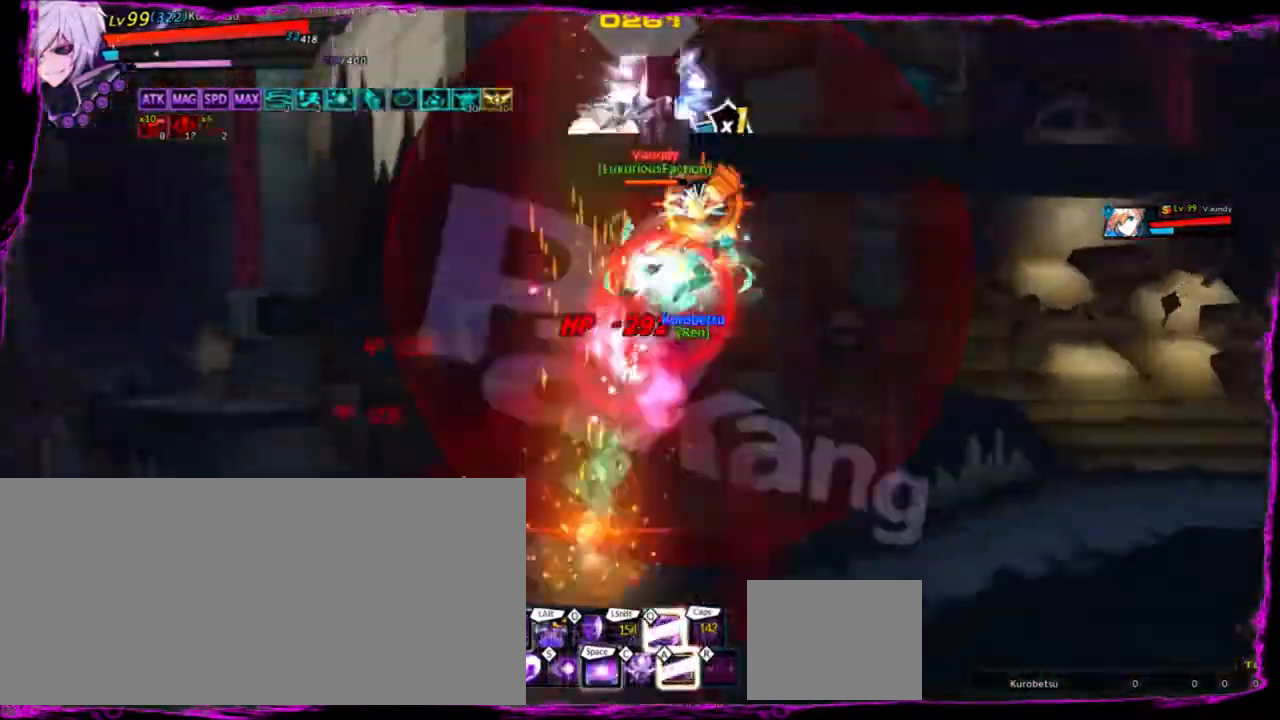
{"keys": ["down"], "events": [[100, "left", "down"], [133, "right", "up"], [133, "up", "up"], [200, "left", "up"], [200, "right", "down"], [233, "down", "down"], [267, "right", "up"]]}
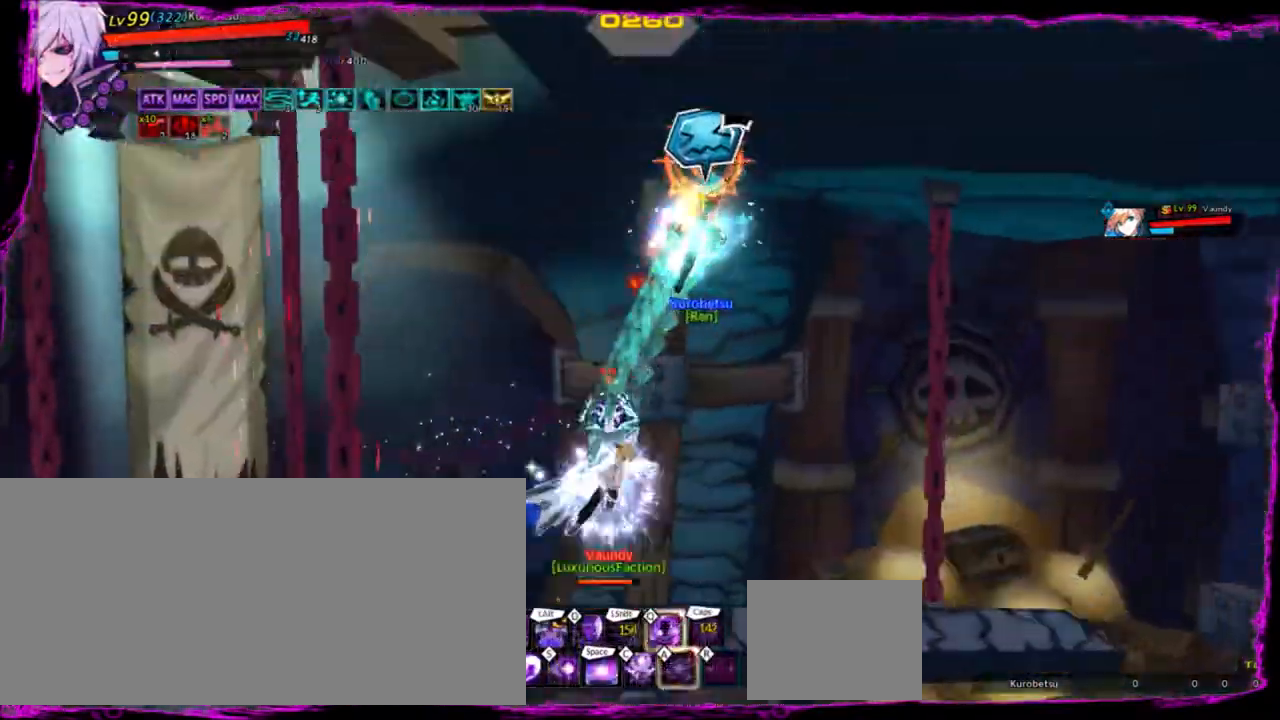
{"keys": ["down", "space"], "events": [[167, "space", "down"], [234, "space", "up"], [300, "space", "down"], [367, "space", "up"], [434, "space", "down"]]}
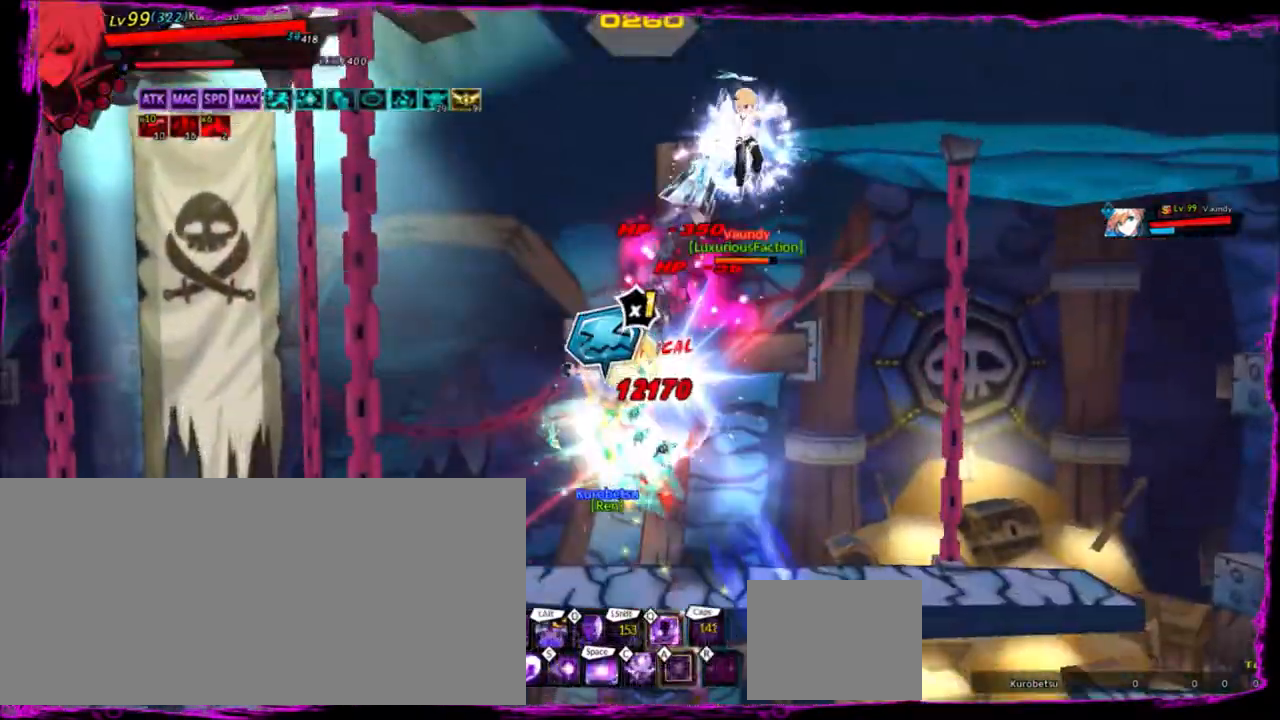
{"keys": ["space"], "events": [[33, "space", "up"], [100, "space", "down"], [167, "down", "up"], [167, "space", "up"], [200, "space", "down"], [300, "space", "up"], [333, "space", "down"], [433, "space", "up"], [500, "space", "down"]]}
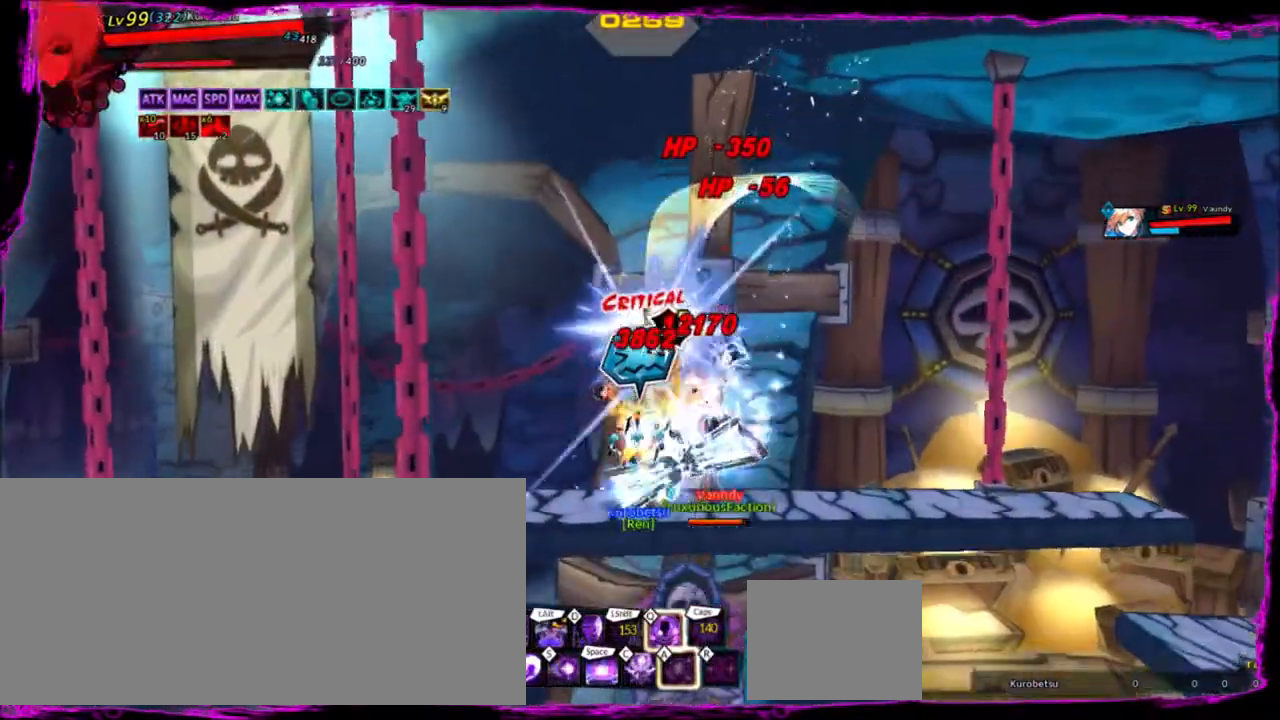
{"keys": ["up", "z"], "events": [[67, "space", "up"], [167, "space", "down"], [234, "space", "up"], [401, "z", "down"], [467, "up", "down"]]}
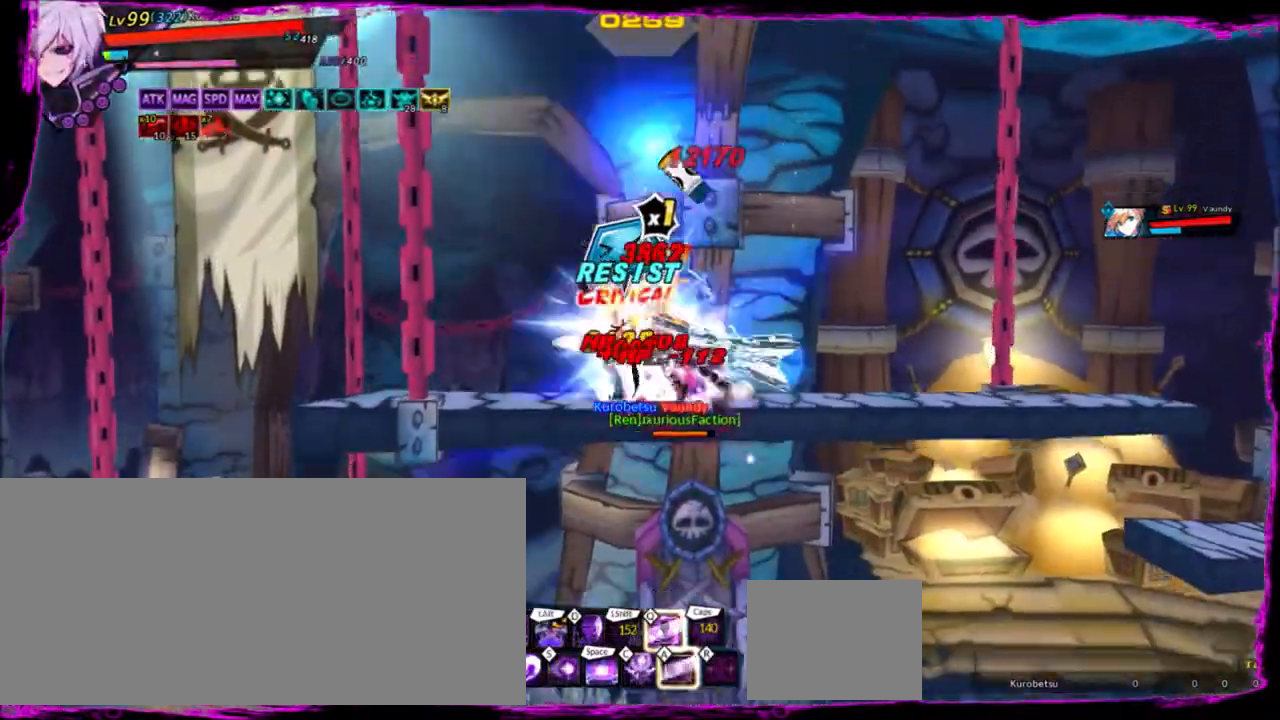
{"keys": ["right", "up", "z"], "events": [[33, "right", "down"], [100, "up", "up"], [133, "right", "up"], [200, "right", "down"], [233, "up", "down"], [367, "up", "up"], [467, "up", "down"]]}
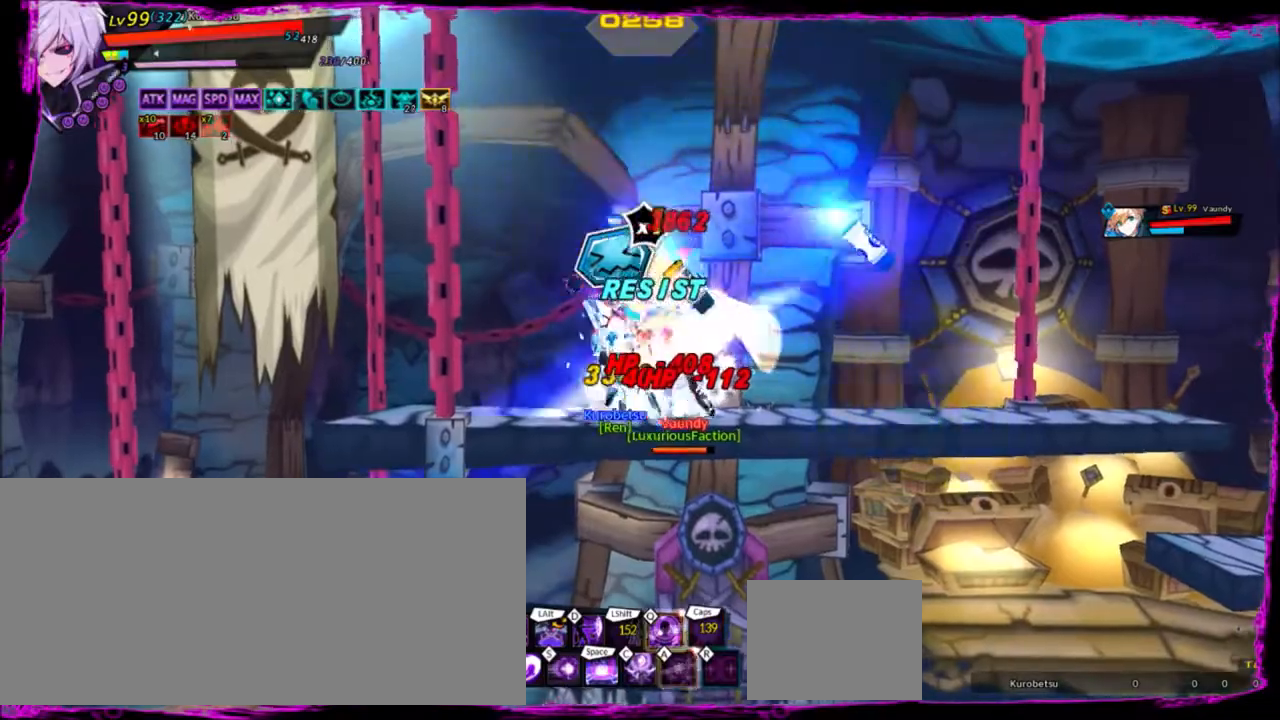
{"keys": ["right", "up", "z"], "events": [[100, "right", "up"], [100, "up", "up"], [133, "right", "down"], [167, "up", "down"], [233, "up", "up"], [267, "right", "up"], [300, "right", "down"], [300, "up", "down"], [367, "up", "up"], [400, "right", "up"], [467, "right", "down"], [467, "up", "down"]]}
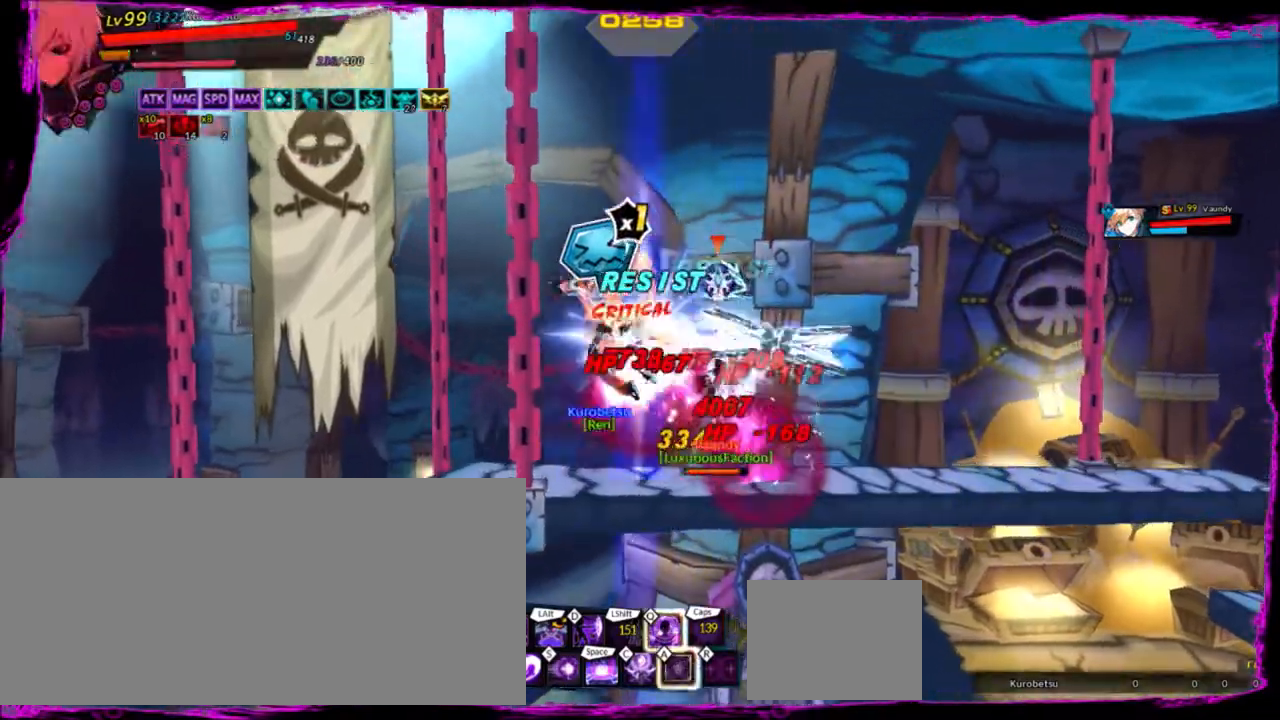
{"keys": ["z"], "events": [[34, "right", "up"], [34, "up", "up"], [134, "up", "down"], [201, "up", "up"], [267, "up", "down"], [367, "up", "up"], [401, "up", "down"], [501, "up", "up"]]}
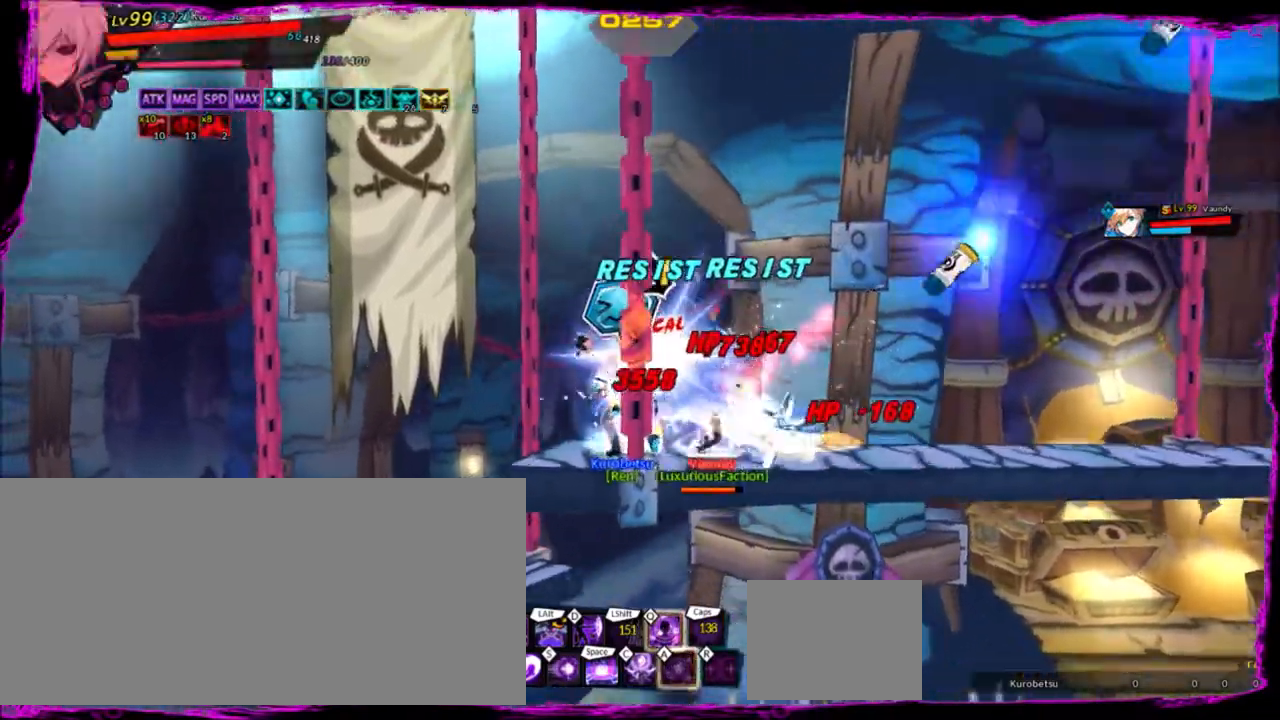
{"keys": ["up", "z"], "events": [[100, "up", "down"], [200, "up", "up"], [267, "left", "down"], [367, "left", "up"], [467, "up", "down"]]}
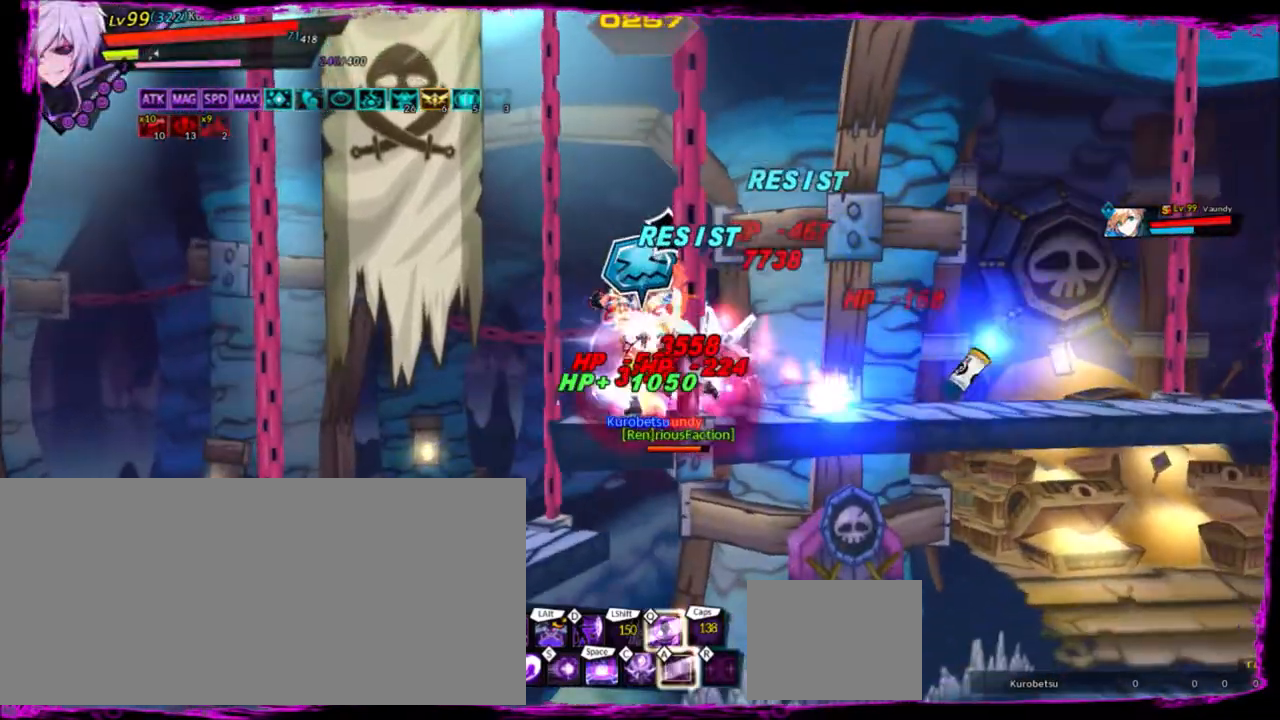
{"keys": ["z"], "events": [[67, "up", "up"], [100, "down", "down"], [201, "down", "up"], [301, "down", "down"], [434, "down", "up"]]}
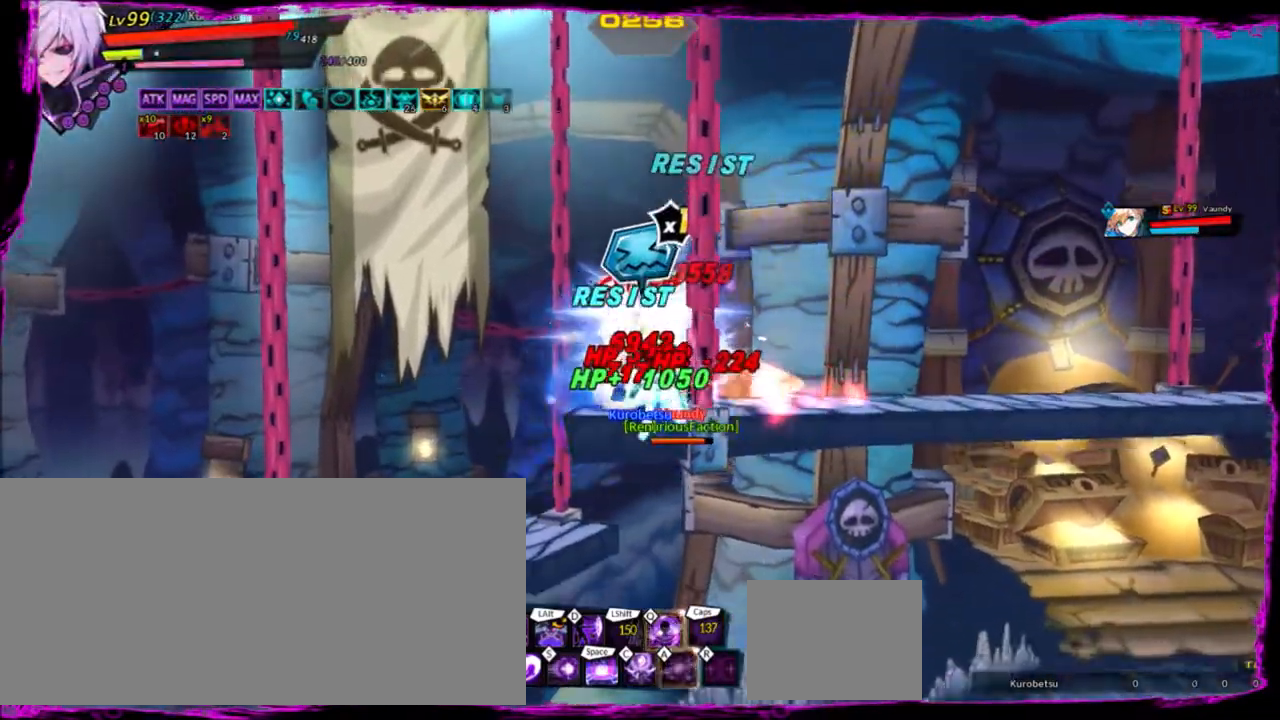
{"keys": ["z"], "events": [[33, "down", "down"], [100, "down", "up"], [200, "down", "down"], [267, "down", "up"], [334, "down", "down"], [434, "down", "up"]]}
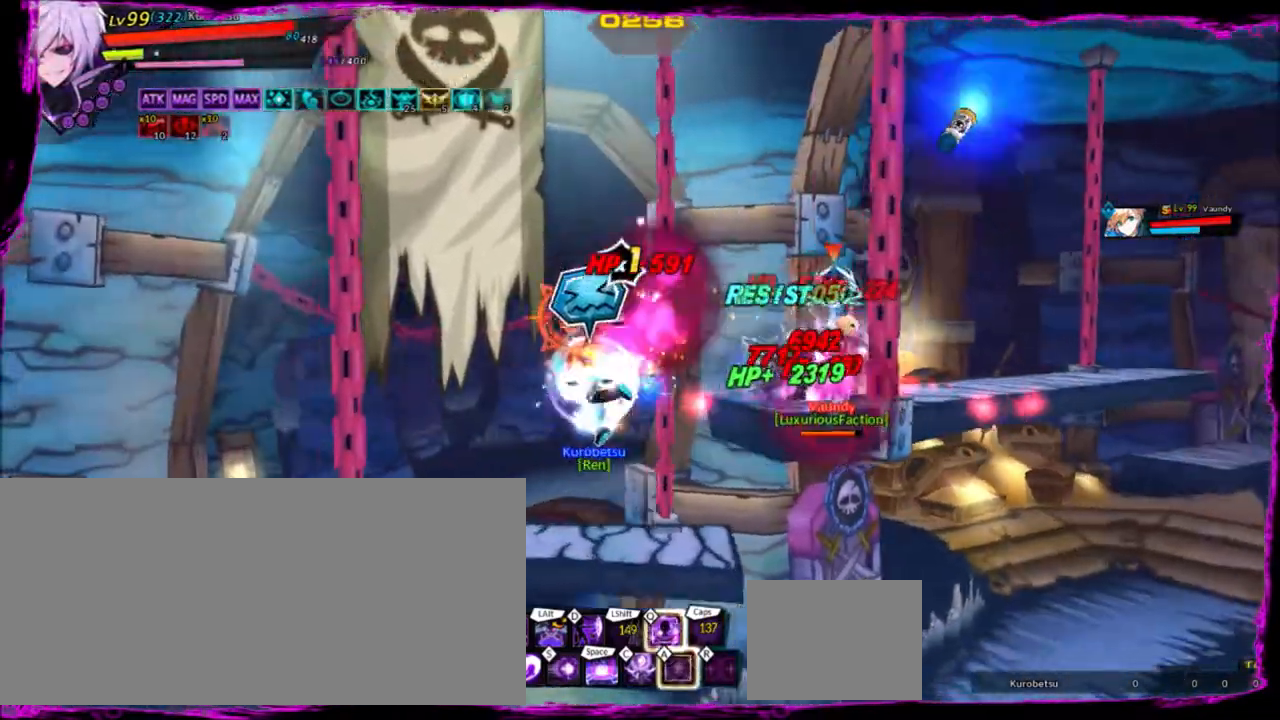
{"keys": [], "events": [[34, "down", "down"], [134, "down", "up"], [167, "down", "down"], [267, "z", "up"], [367, "down", "up"]]}
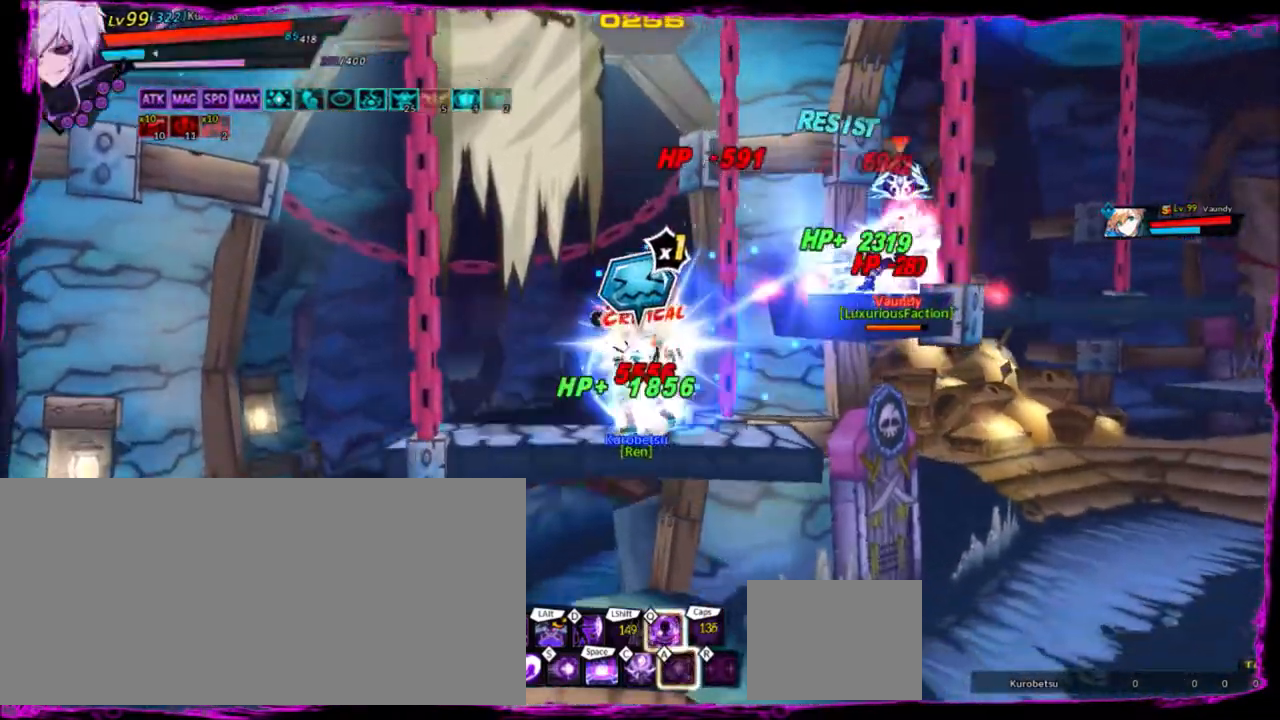
{"keys": ["down", "right", "z"], "events": [[167, "down", "down"], [233, "right", "down"], [233, "z", "down"], [300, "down", "up"], [367, "right", "up"], [400, "right", "down"], [467, "down", "down"]]}
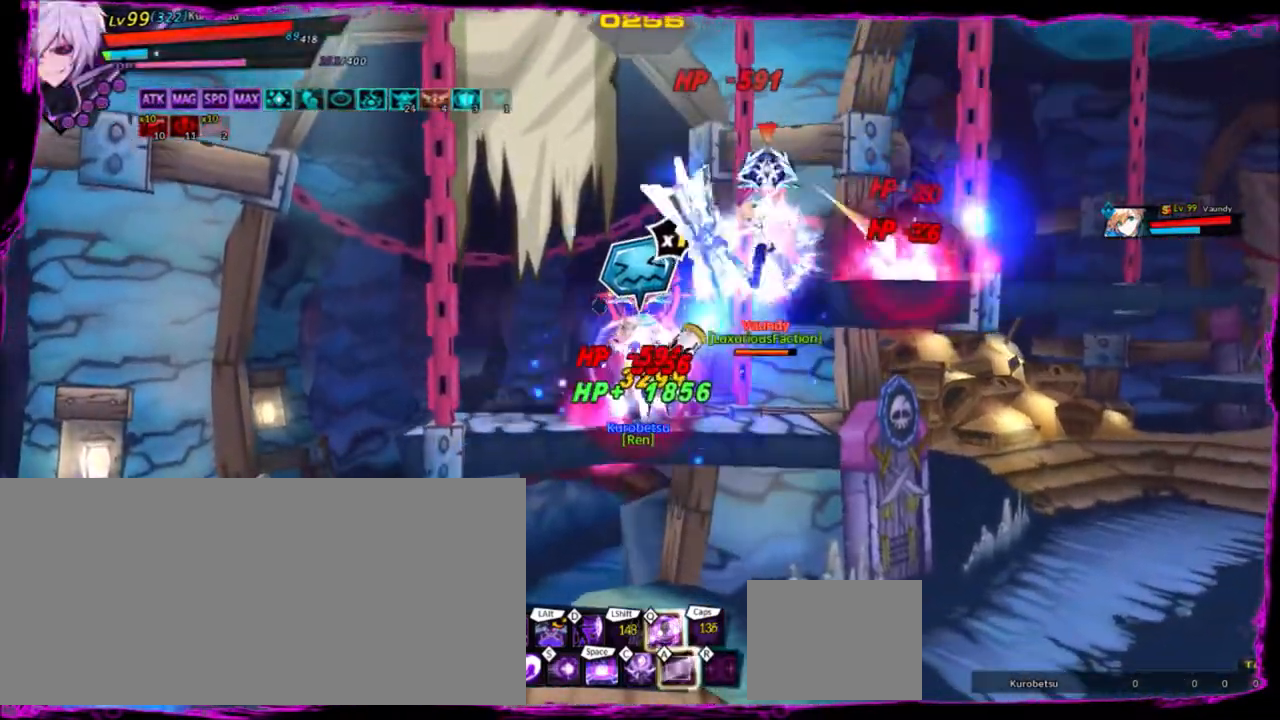
{"keys": ["right", "z"], "events": [[100, "down", "up"], [167, "down", "down"], [267, "down", "up"], [401, "down", "down"], [501, "down", "up"]]}
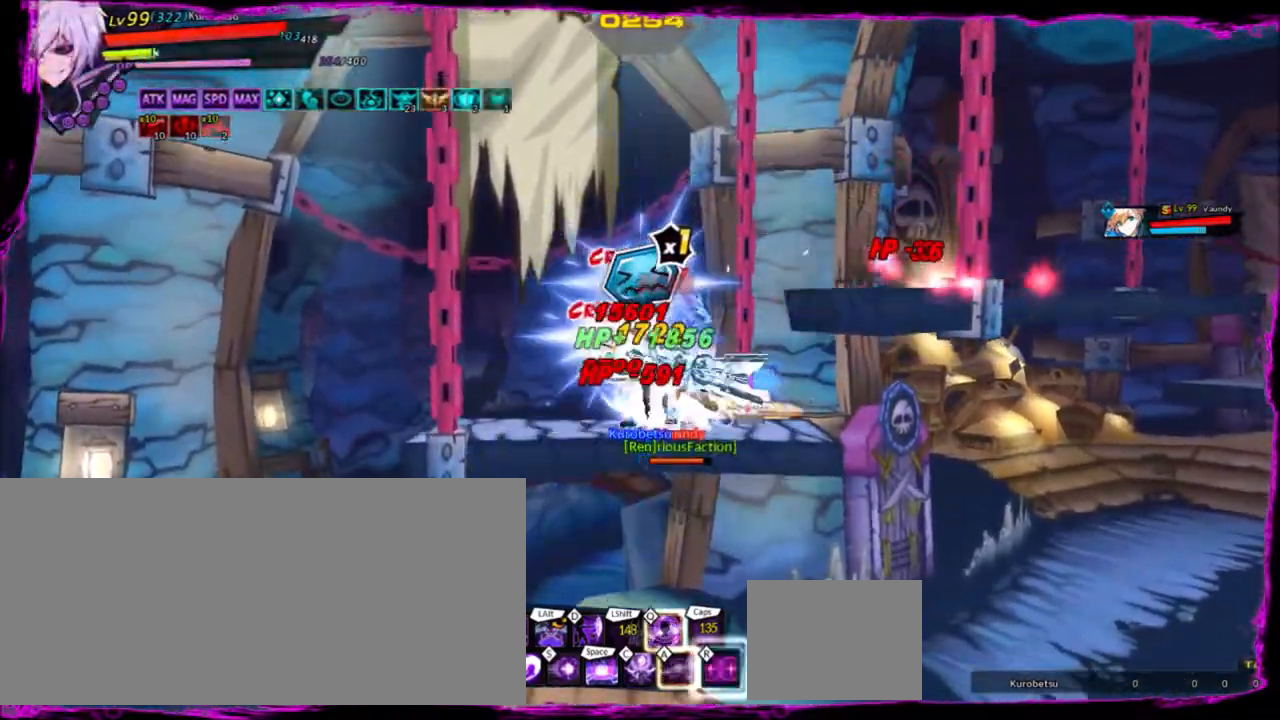
{"keys": [], "events": [[100, "down", "down"], [233, "down", "up"], [300, "right", "up"], [334, "z", "up"]]}
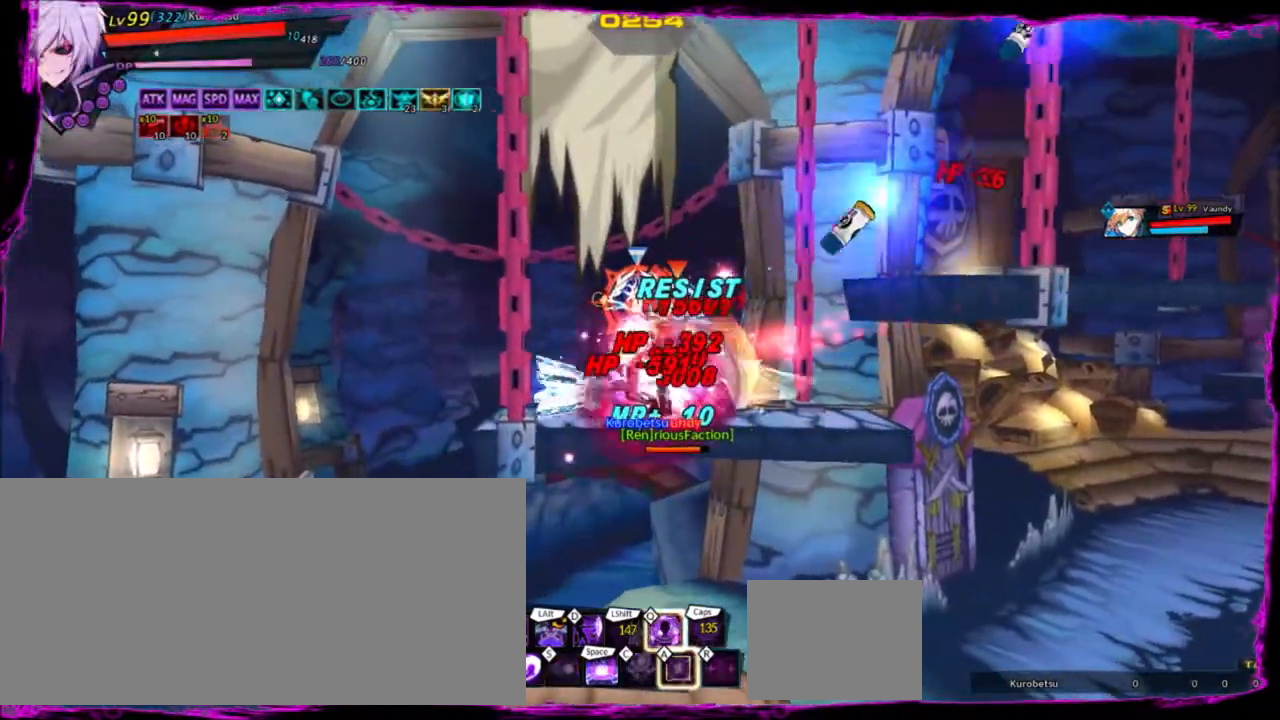
{"keys": [], "events": []}
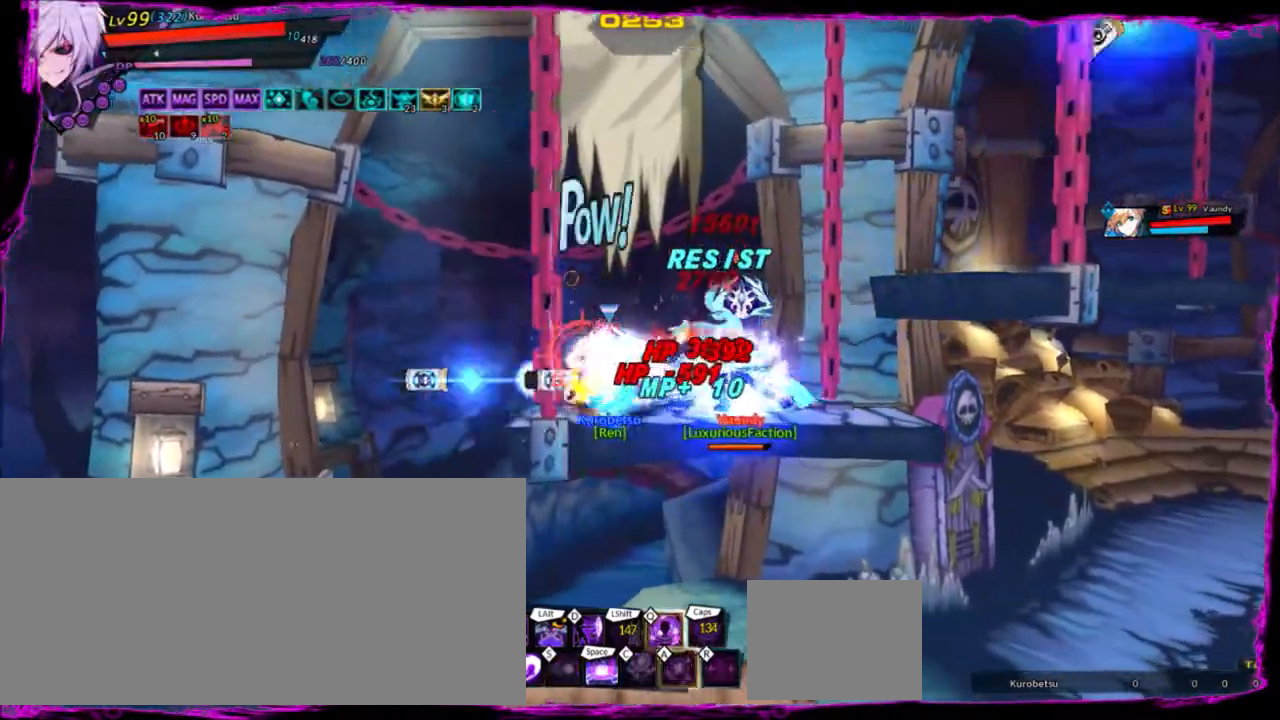
{"keys": [], "events": []}
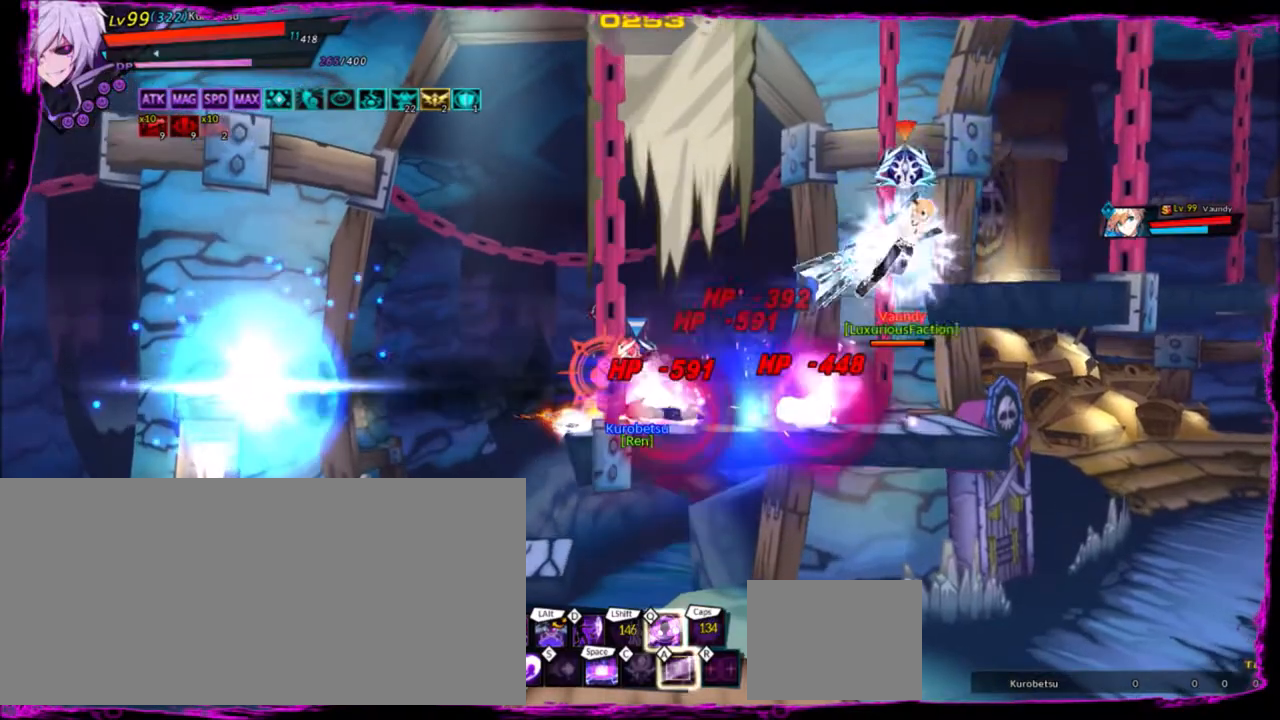
{"keys": [], "events": []}
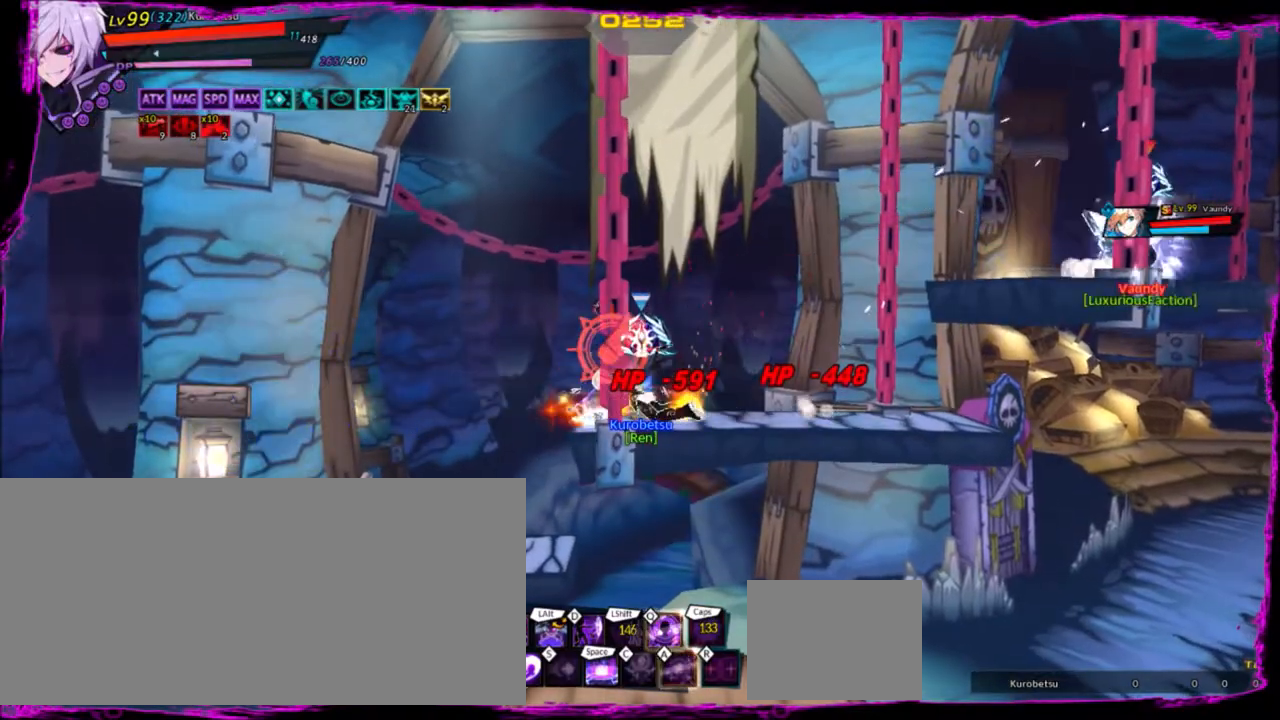
{"keys": [], "events": []}
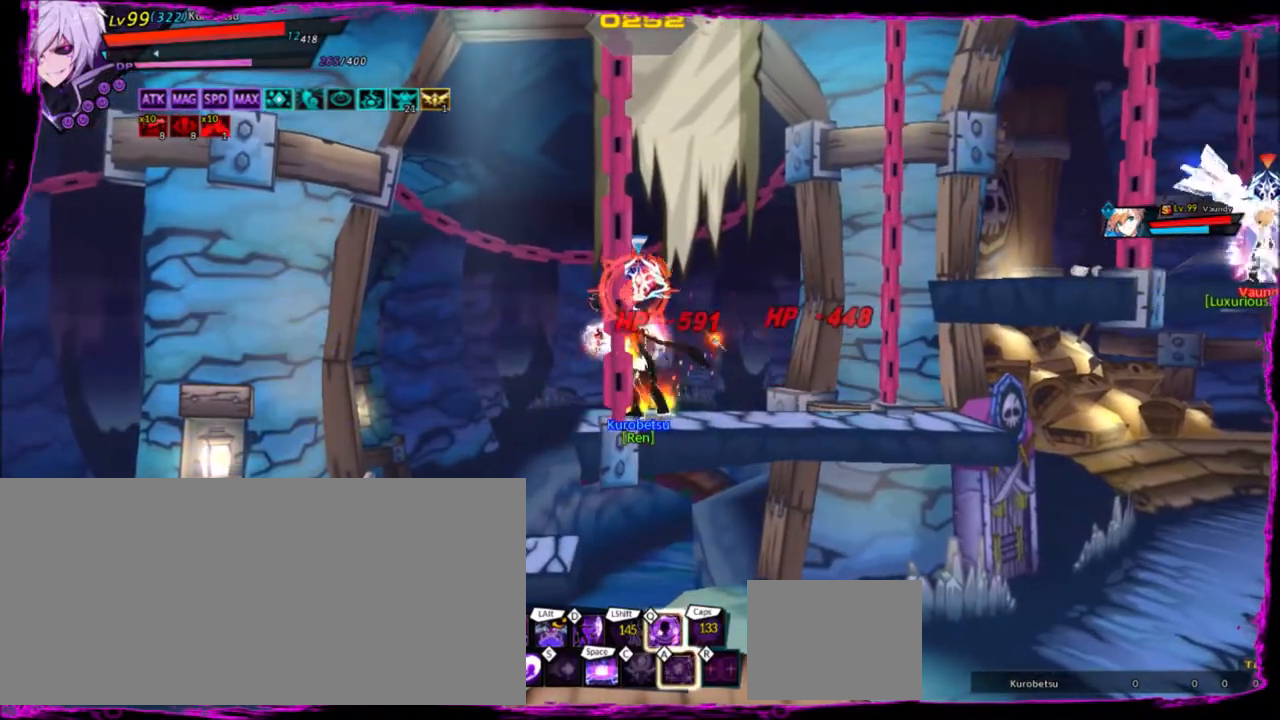
{"keys": [], "events": []}
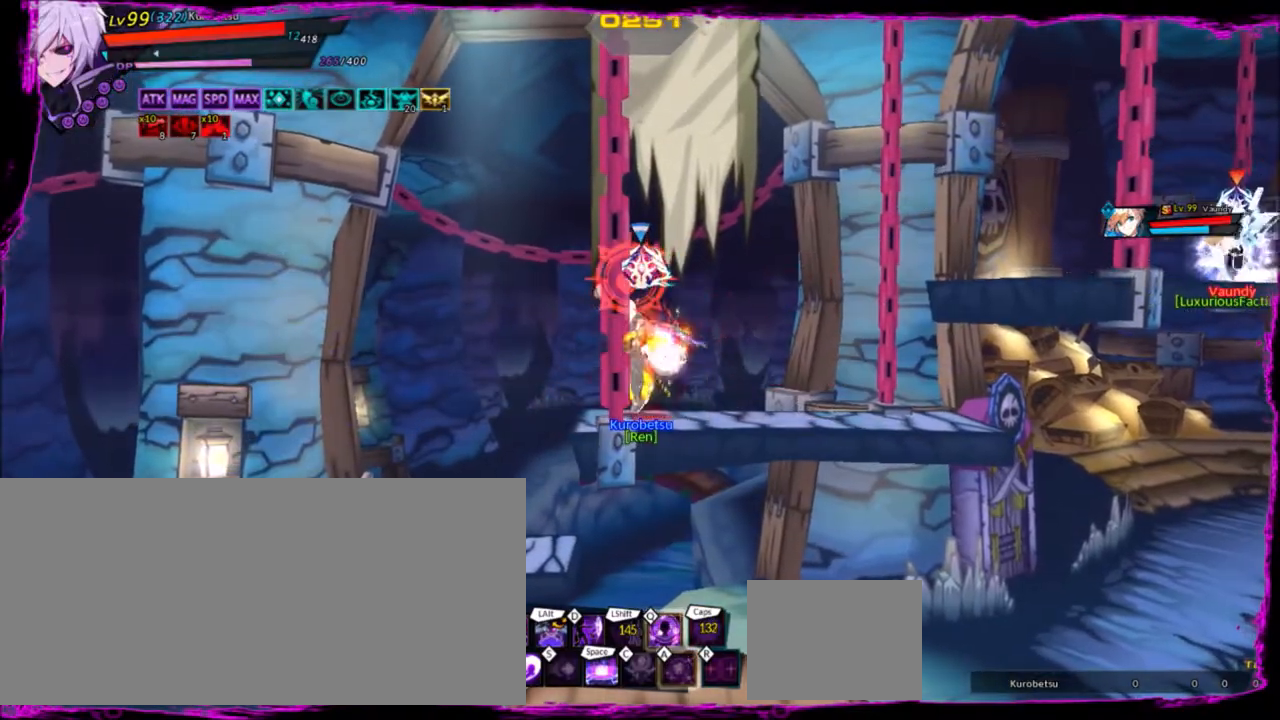
{"keys": ["down", "left"], "events": [[200, "left", "down"], [200, "up", "down"], [233, "up", "up"], [300, "left", "up"], [400, "left", "down"], [467, "down", "down"]]}
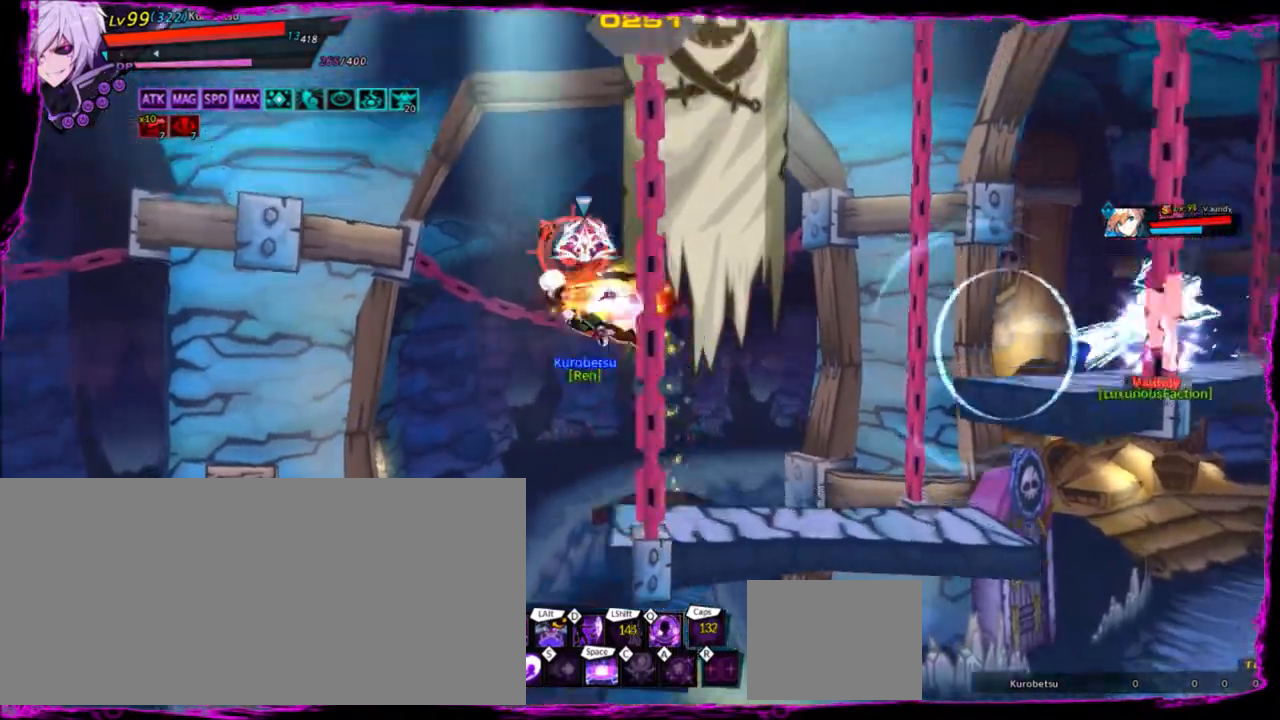
{"keys": ["down", "right"], "events": [[201, "down", "up"], [401, "down", "down"], [401, "left", "up"], [501, "right", "down"]]}